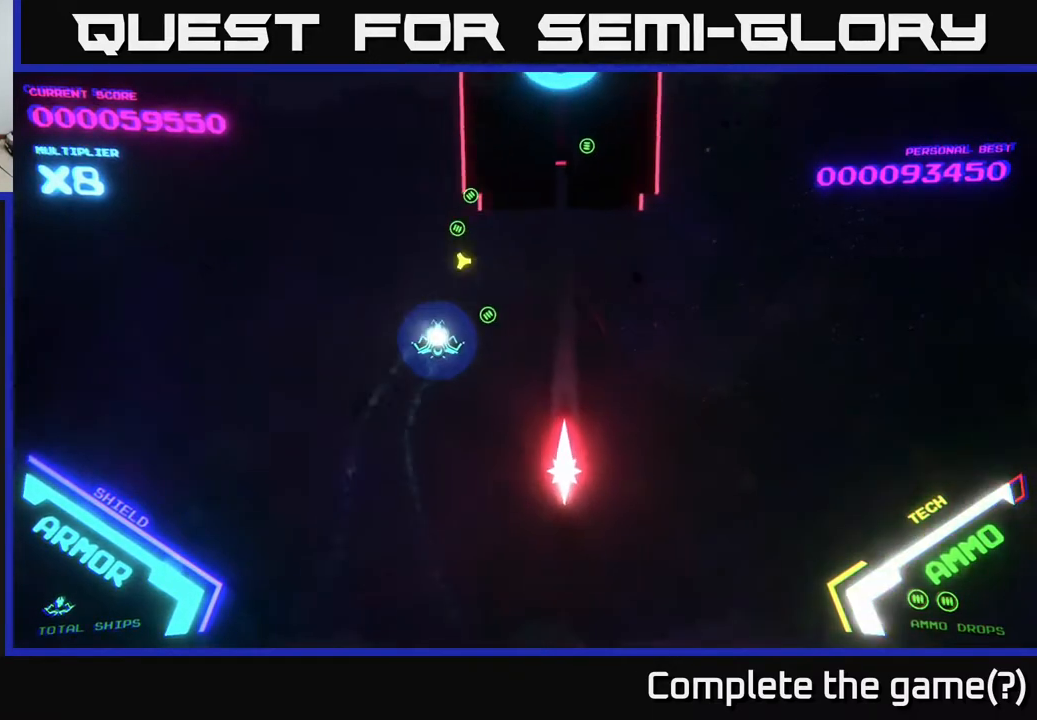
Gameplay with a controller (Xbox layout); each line is a JSON object with the inputs held at the frame after it. "events" lists button and stick changes between this image and that frame as [ms after this image, input, new state], when the widget could be followed in between.
{"buttons": [], "left_stick": "down", "right_stick": "center", "events": [[233, "left_stick", "center"], [283, "left_stick", "down"]]}
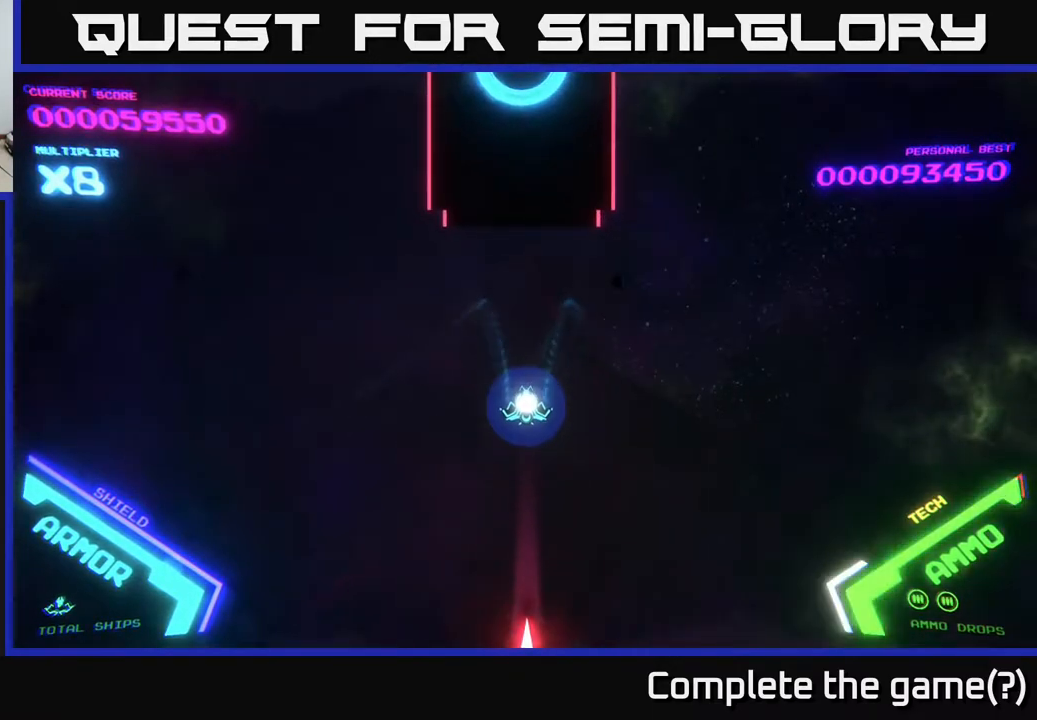
{"buttons": [], "left_stick": "center", "right_stick": "center", "events": [[350, "left_stick", "center"]]}
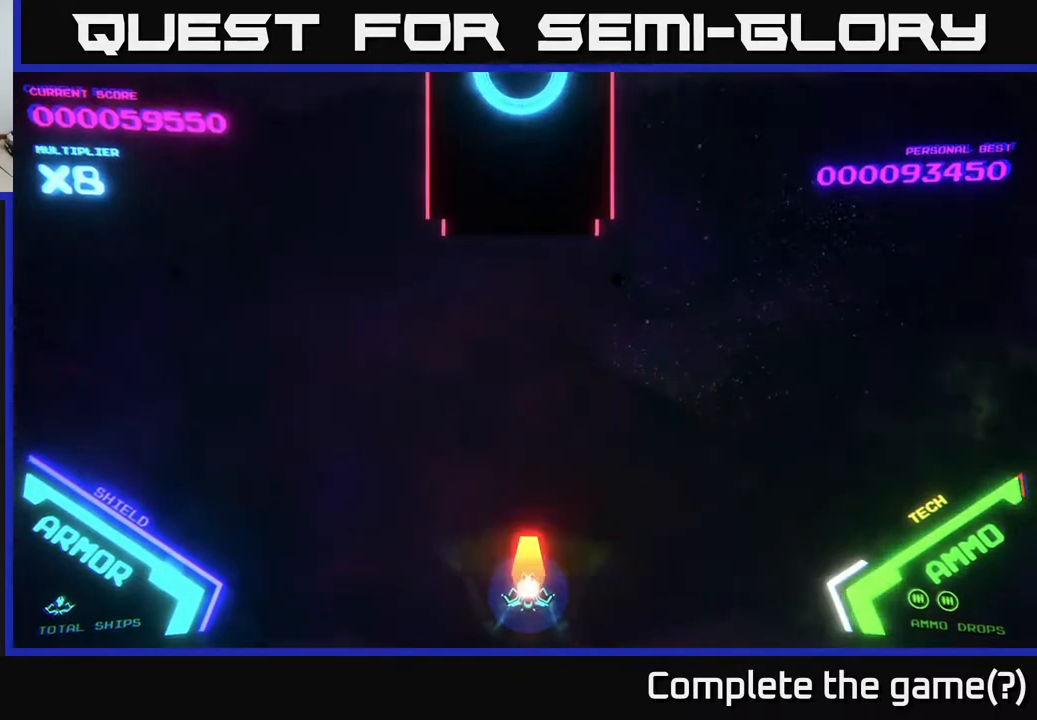
{"buttons": [], "left_stick": "up-left", "right_stick": "center", "events": [[33, "X", "down"], [50, "X", "up"], [117, "X", "down"], [167, "X", "up"], [250, "left_stick", "down-left"], [467, "left_stick", "up-left"]]}
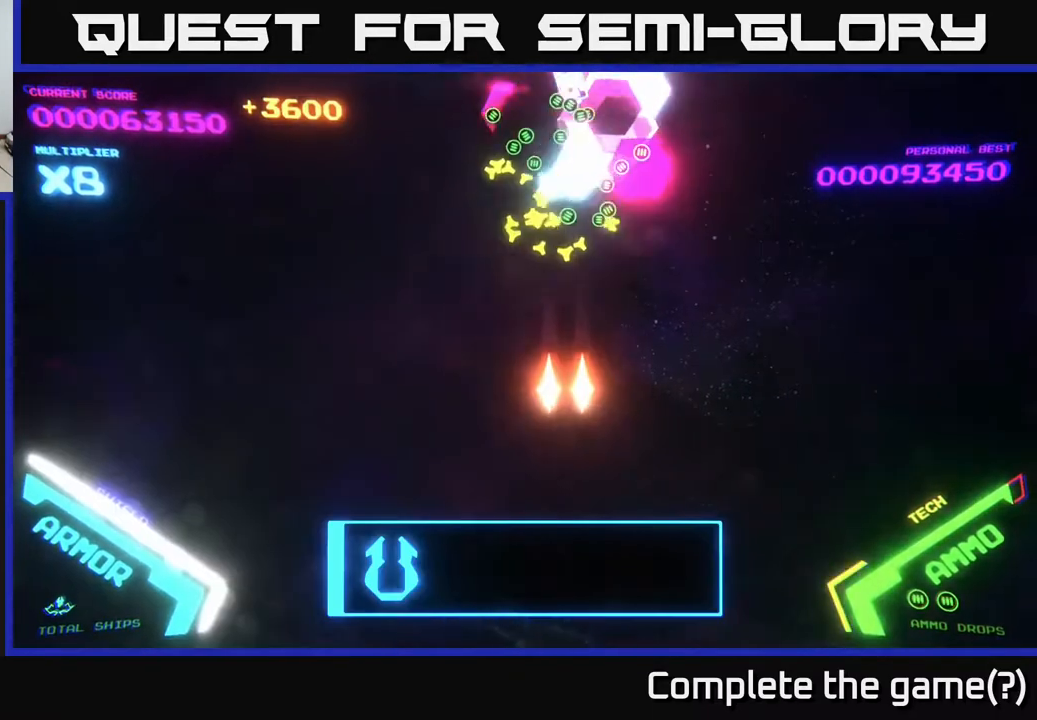
{"buttons": [], "left_stick": "up-right", "right_stick": "center", "events": [[200, "left_stick", "up"], [300, "left_stick", "up-right"]]}
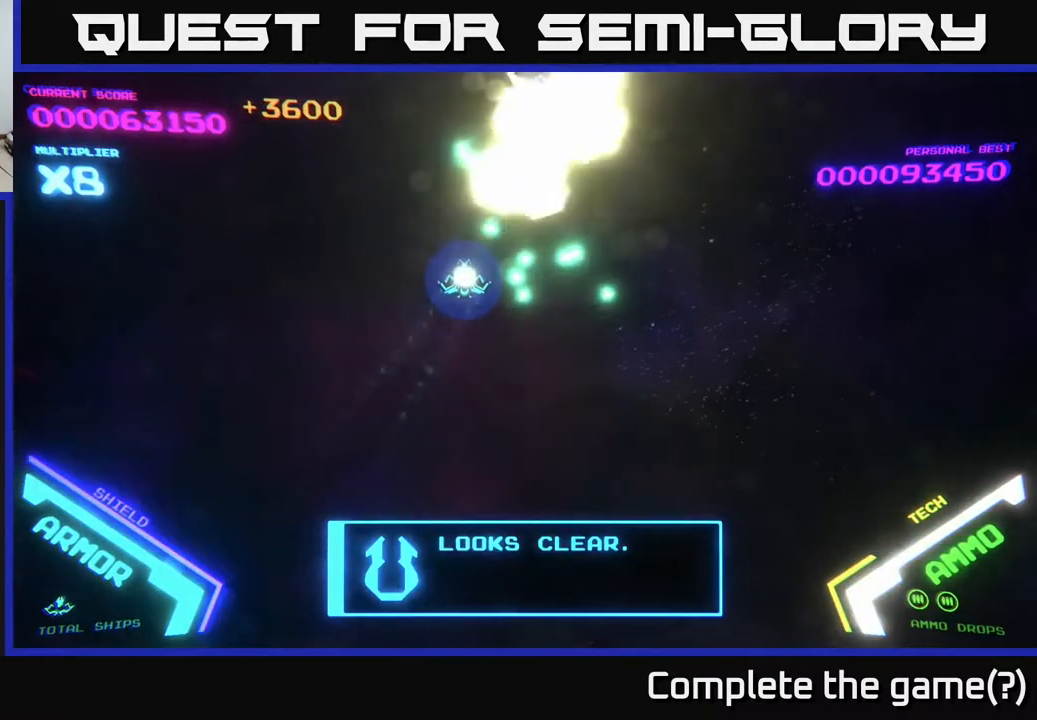
{"buttons": [], "left_stick": "center", "right_stick": "center", "events": [[67, "left_stick", "center"], [117, "left_stick", "down"], [200, "left_stick", "down-right"], [333, "left_stick", "down"], [467, "left_stick", "center"]]}
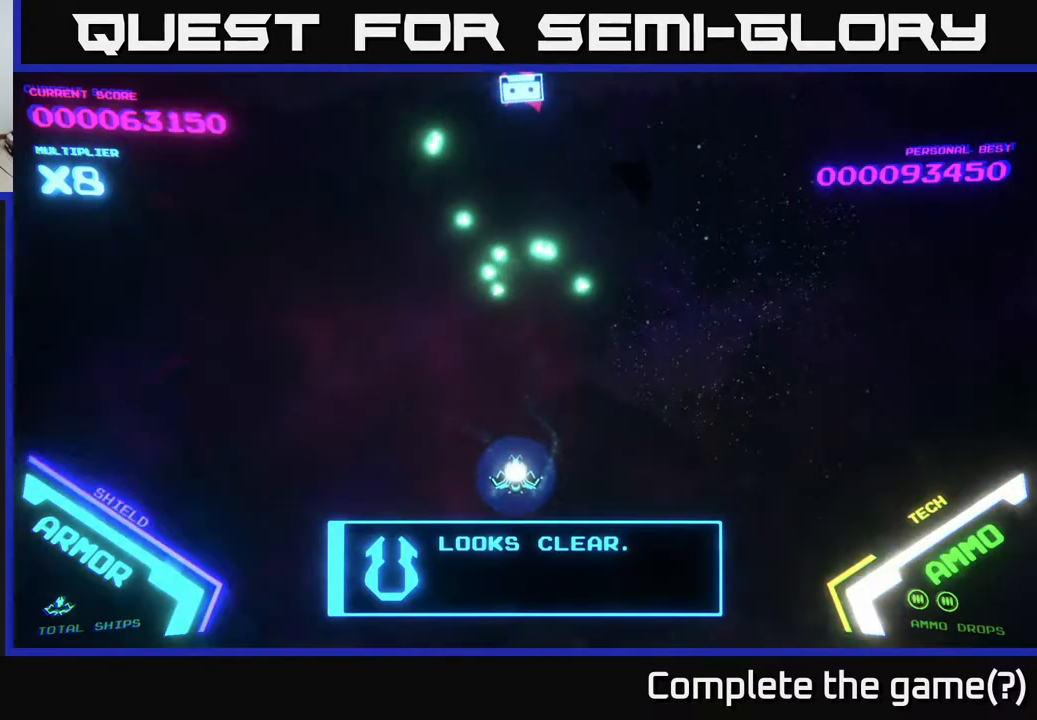
{"buttons": [], "left_stick": "up", "right_stick": "center", "events": [[33, "left_stick", "up"]]}
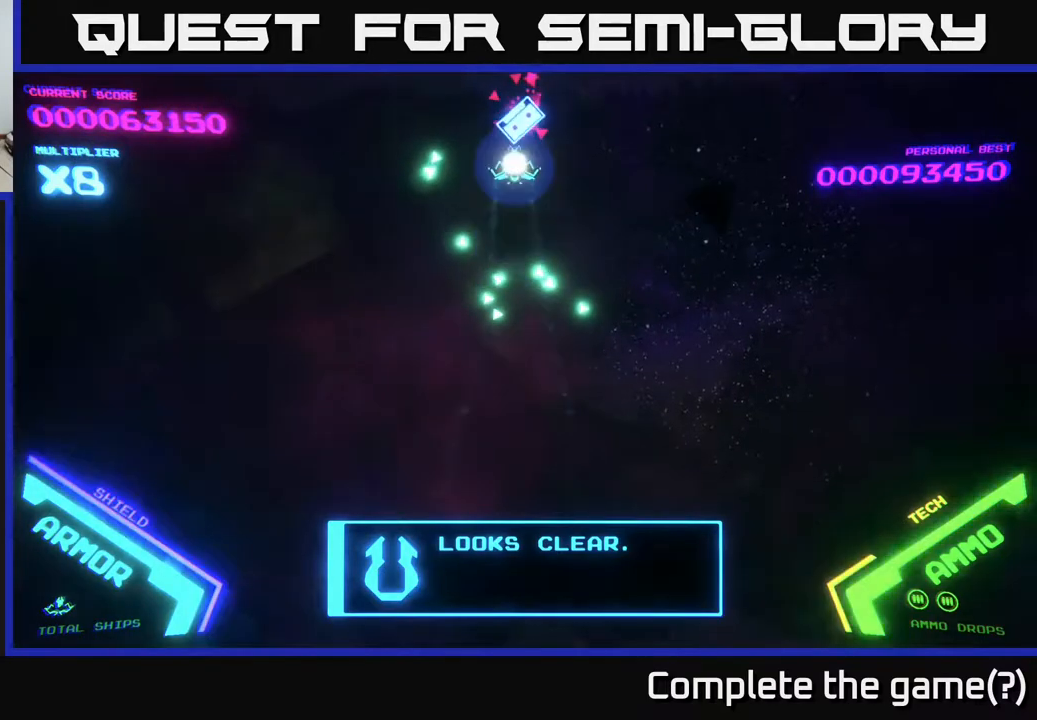
{"buttons": [], "left_stick": "center", "right_stick": "center", "events": [[150, "left_stick", "down"], [483, "left_stick", "center"]]}
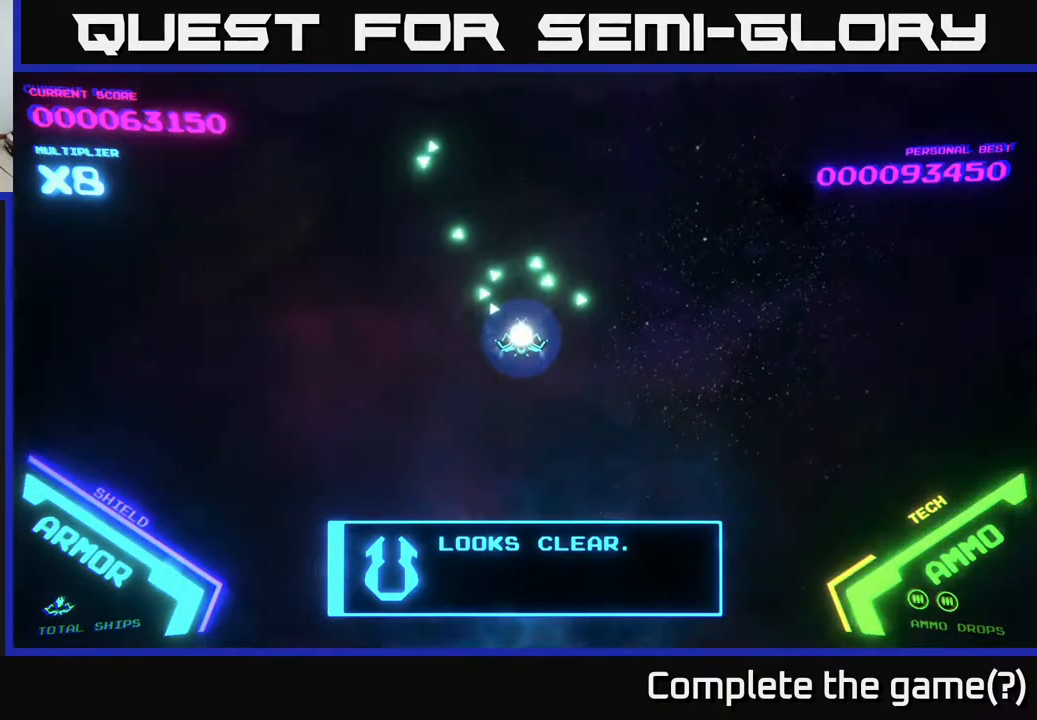
{"buttons": [], "left_stick": "center", "right_stick": "center", "events": []}
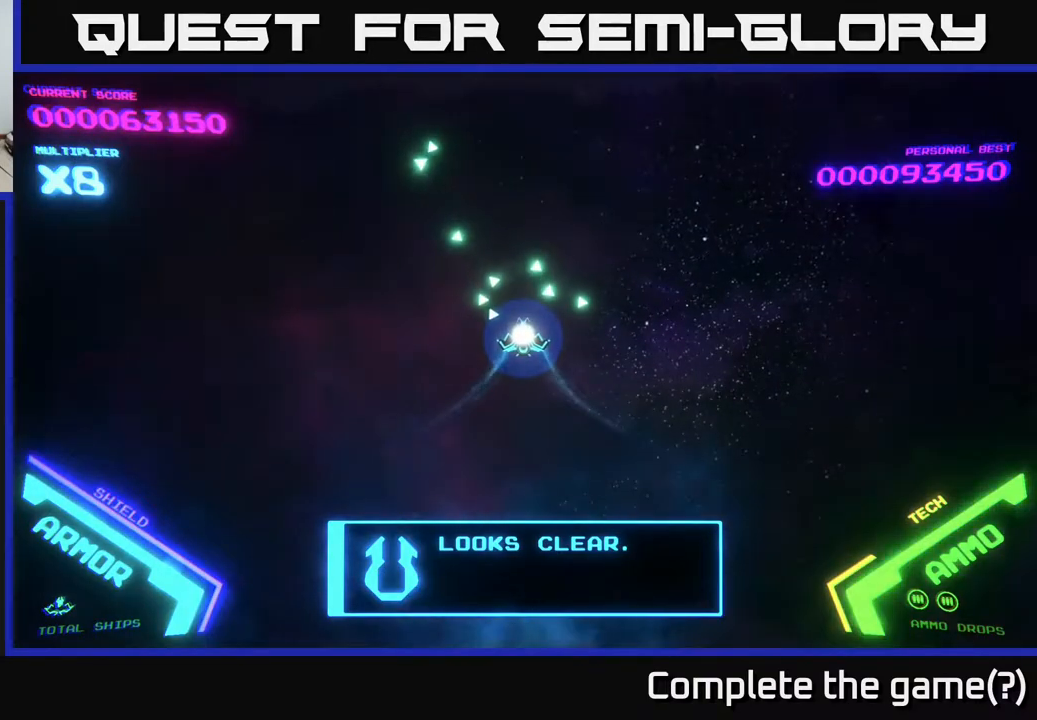
{"buttons": [], "left_stick": "center", "right_stick": "center", "events": []}
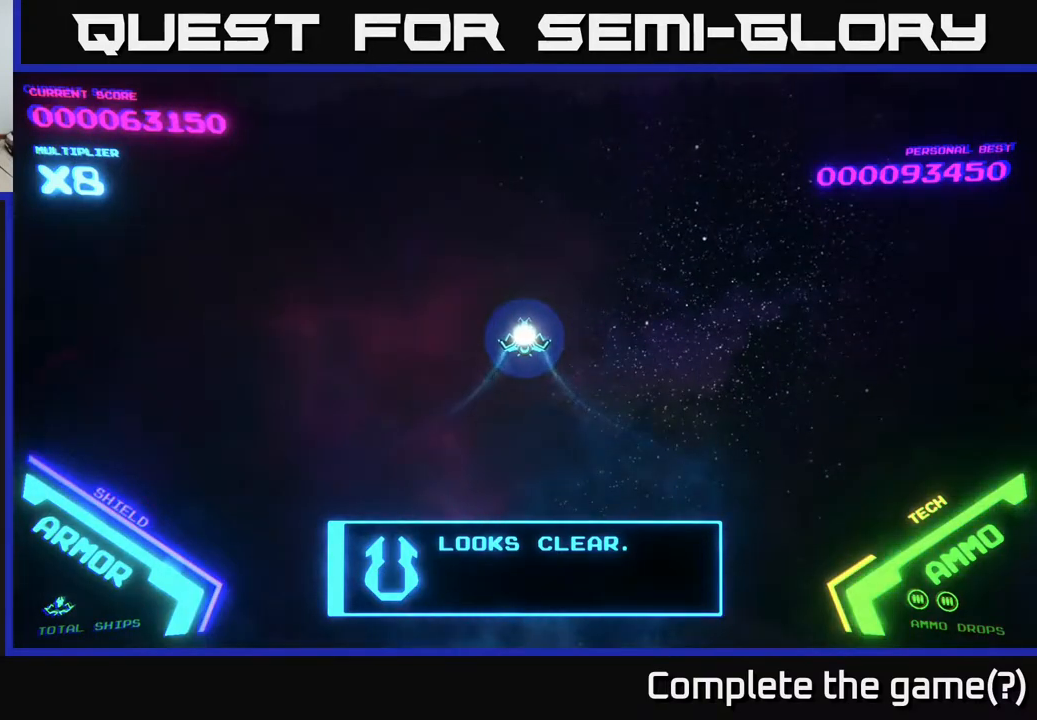
{"buttons": [], "left_stick": "left", "right_stick": "center", "events": [[133, "left_stick", "left"]]}
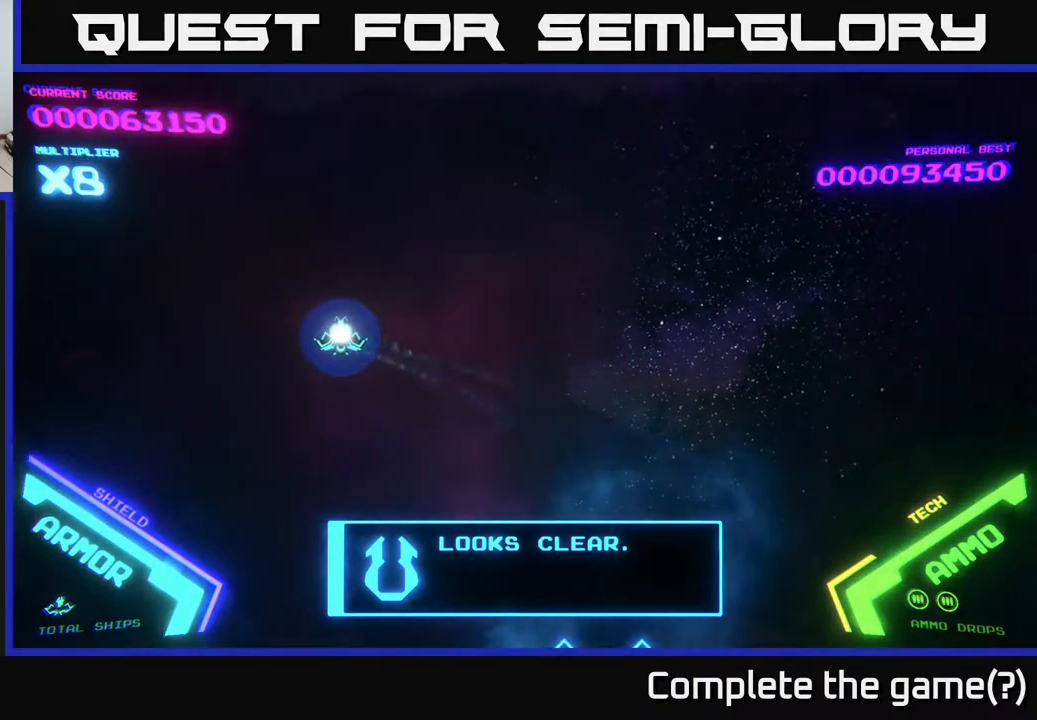
{"buttons": [], "left_stick": "right", "right_stick": "center", "events": [[50, "left_stick", "center"], [367, "left_stick", "right"]]}
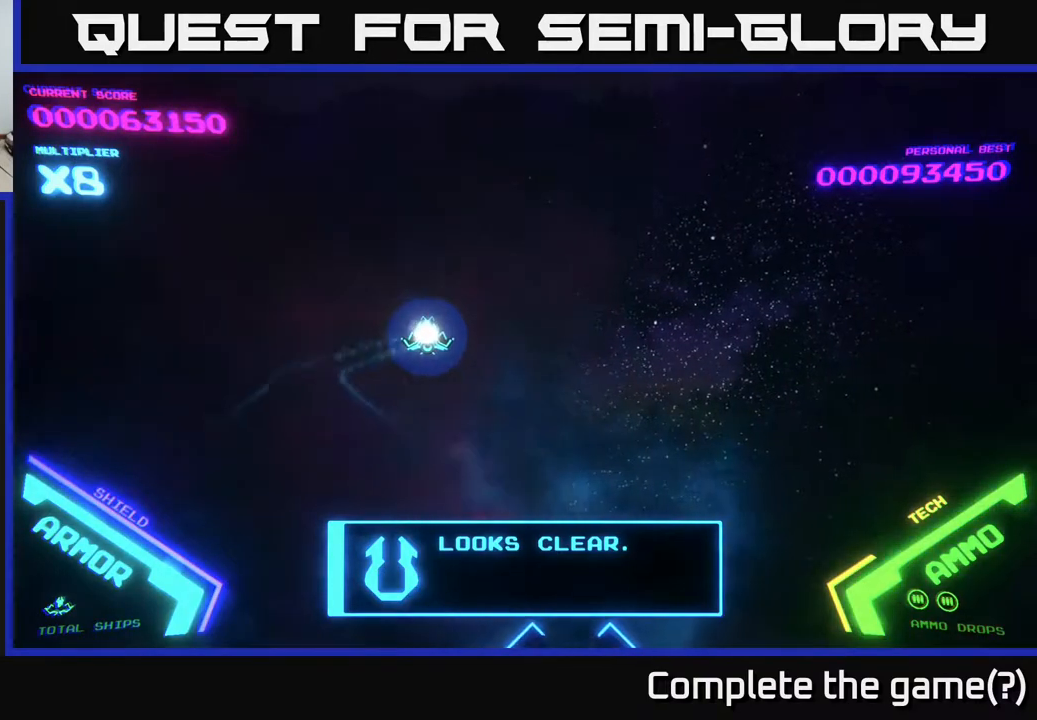
{"buttons": [], "left_stick": "center", "right_stick": "center", "events": [[250, "left_stick", "center"]]}
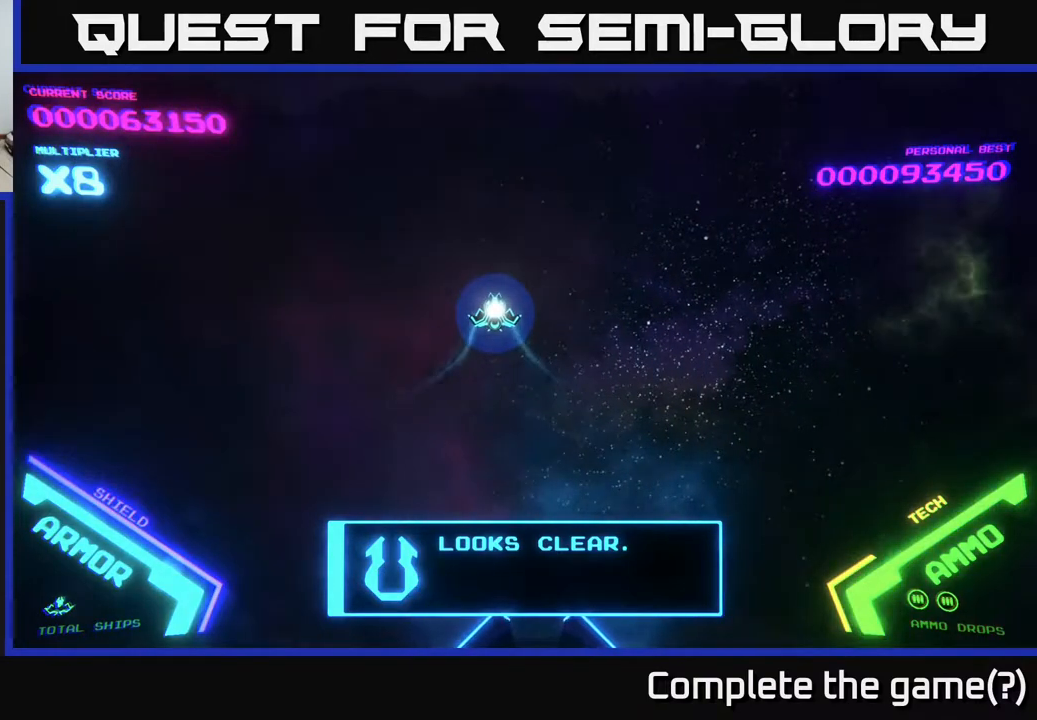
{"buttons": [], "left_stick": "up-left", "right_stick": "center", "events": [[400, "left_stick", "up-left"]]}
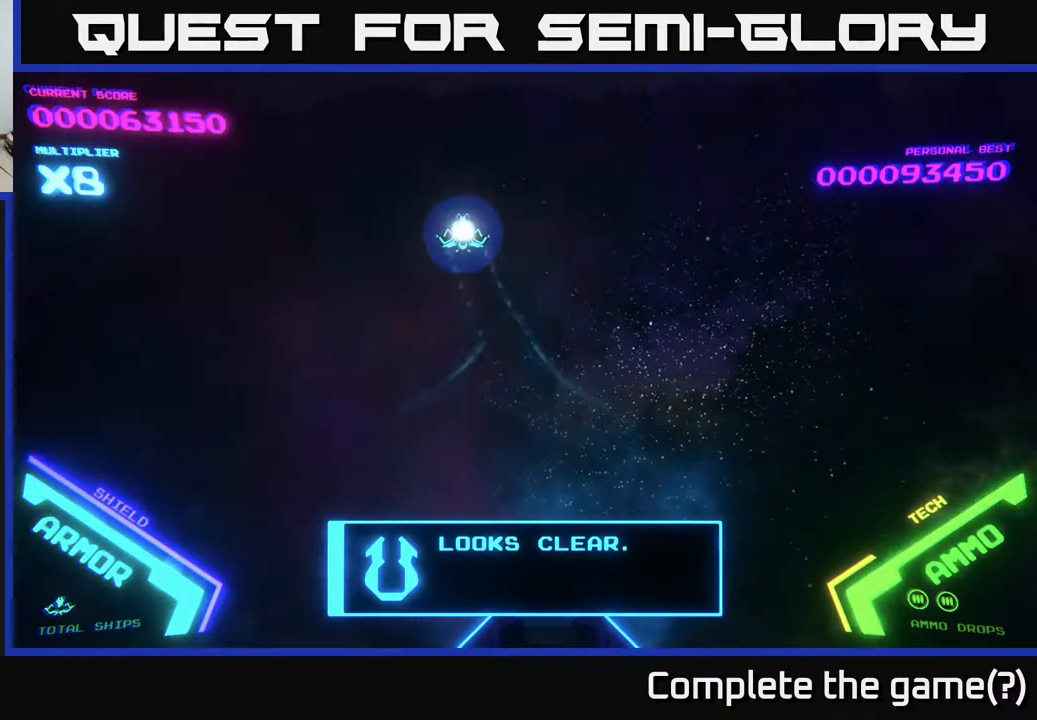
{"buttons": [], "left_stick": "right", "right_stick": "center", "events": [[133, "left_stick", "down"], [350, "left_stick", "right"]]}
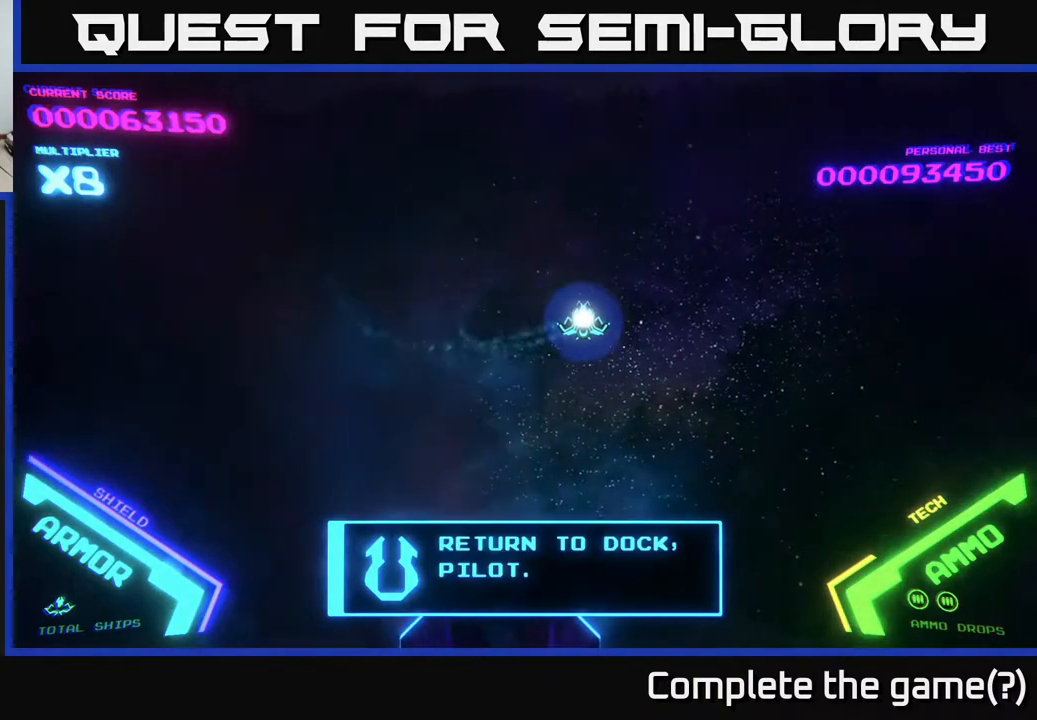
{"buttons": [], "left_stick": "center", "right_stick": "center", "events": [[200, "left_stick", "center"]]}
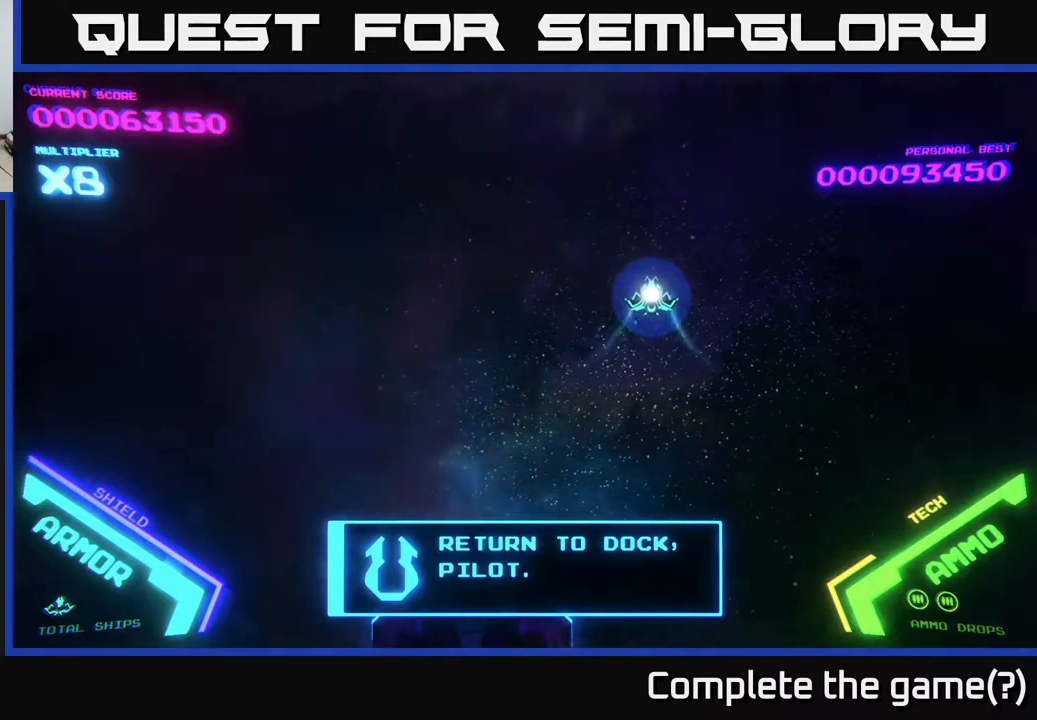
{"buttons": [], "left_stick": "center", "right_stick": "center", "events": [[83, "left_stick", "up-right"], [333, "left_stick", "center"]]}
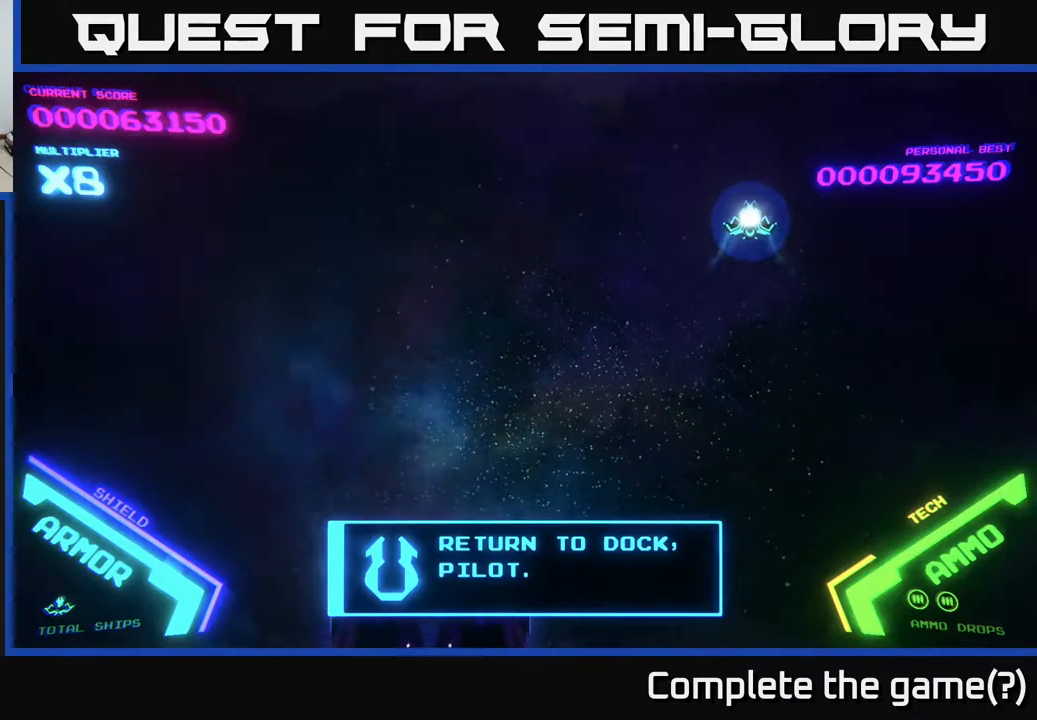
{"buttons": [], "left_stick": "left", "right_stick": "center", "events": [[50, "left_stick", "down"], [150, "left_stick", "down-left"], [333, "left_stick", "up-left"], [450, "left_stick", "left"]]}
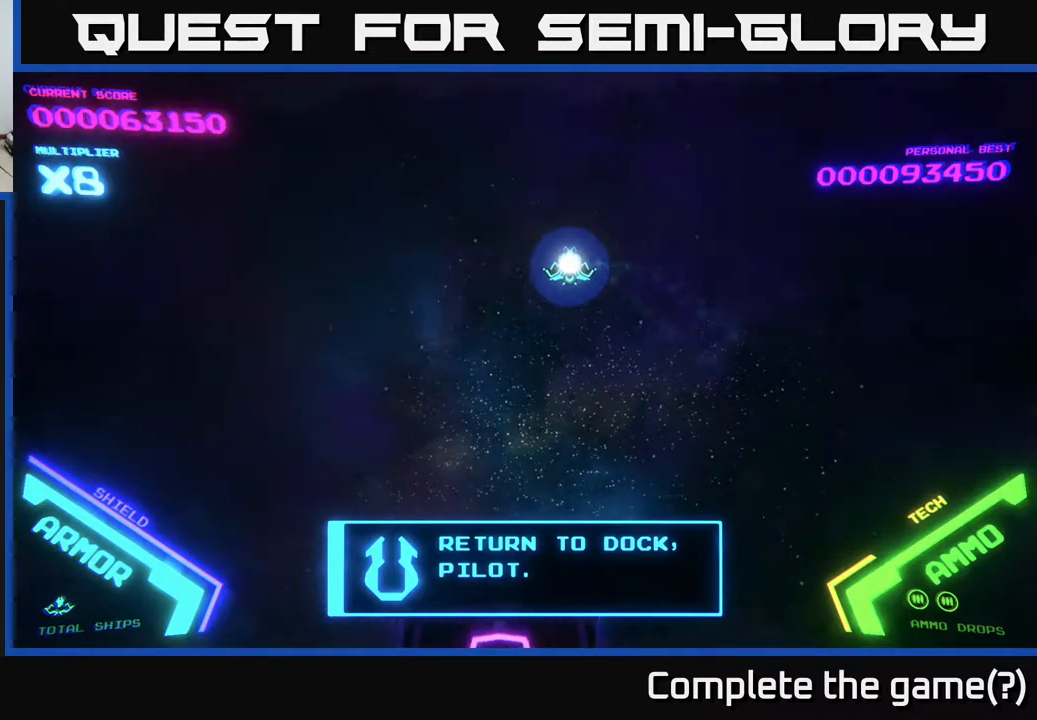
{"buttons": [], "left_stick": "up-left", "right_stick": "center", "events": [[50, "left_stick", "down-left"], [150, "left_stick", "left"], [483, "left_stick", "up-left"]]}
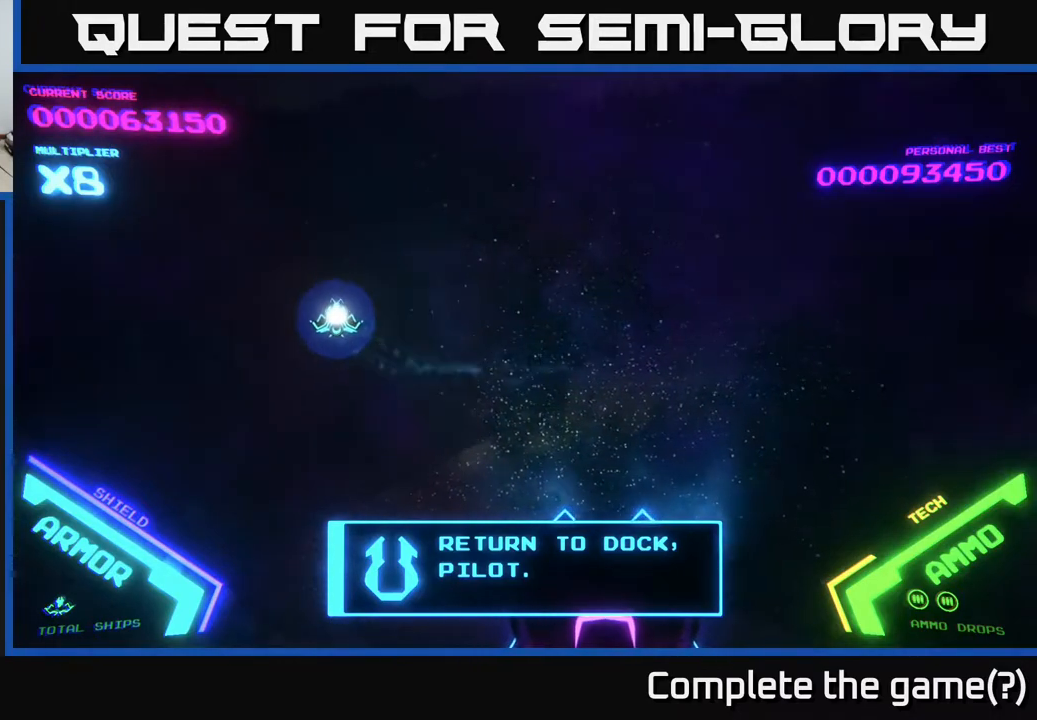
{"buttons": [], "left_stick": "center", "right_stick": "center", "events": [[100, "left_stick", "center"]]}
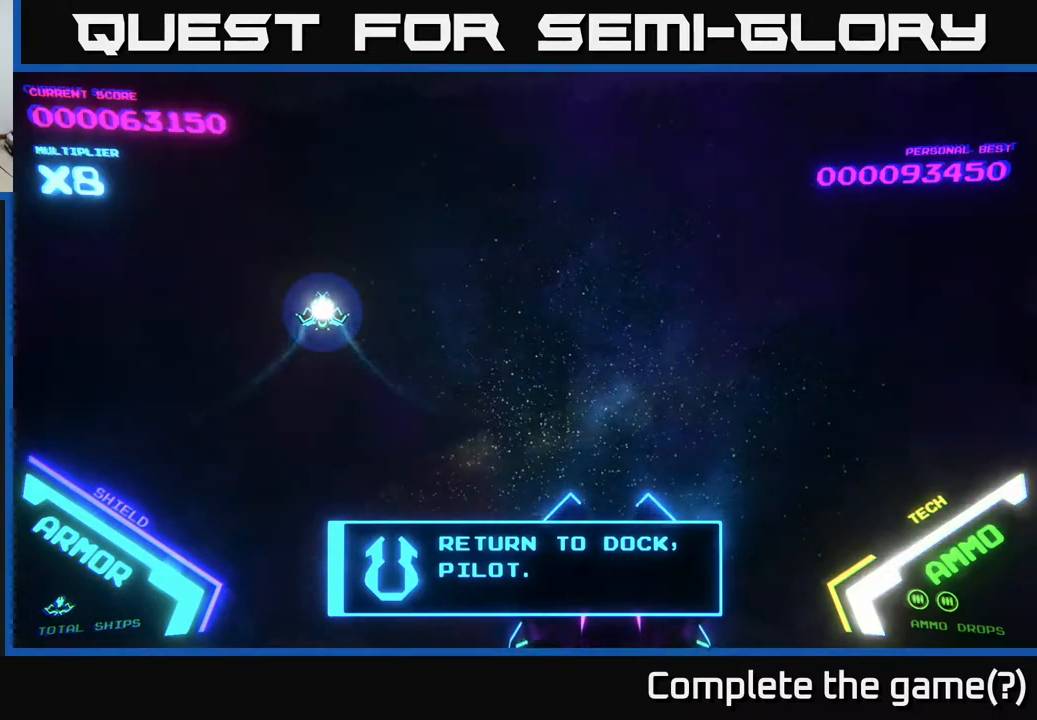
{"buttons": [], "left_stick": "center", "right_stick": "center", "events": []}
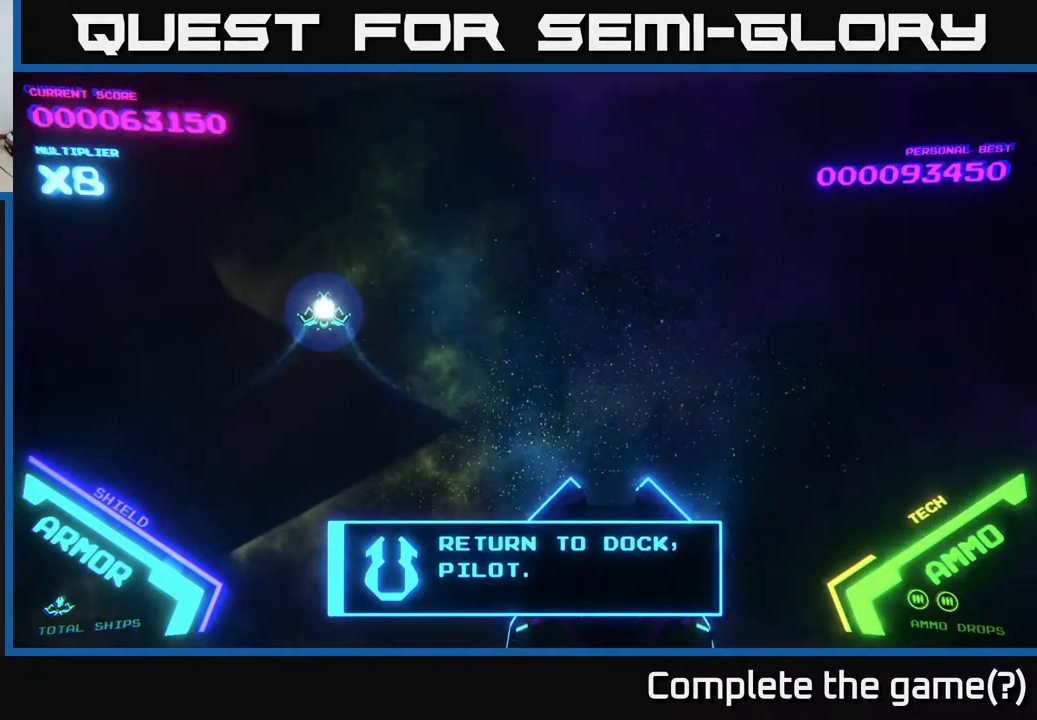
{"buttons": [], "left_stick": "up", "right_stick": "center", "events": [[450, "left_stick", "up"]]}
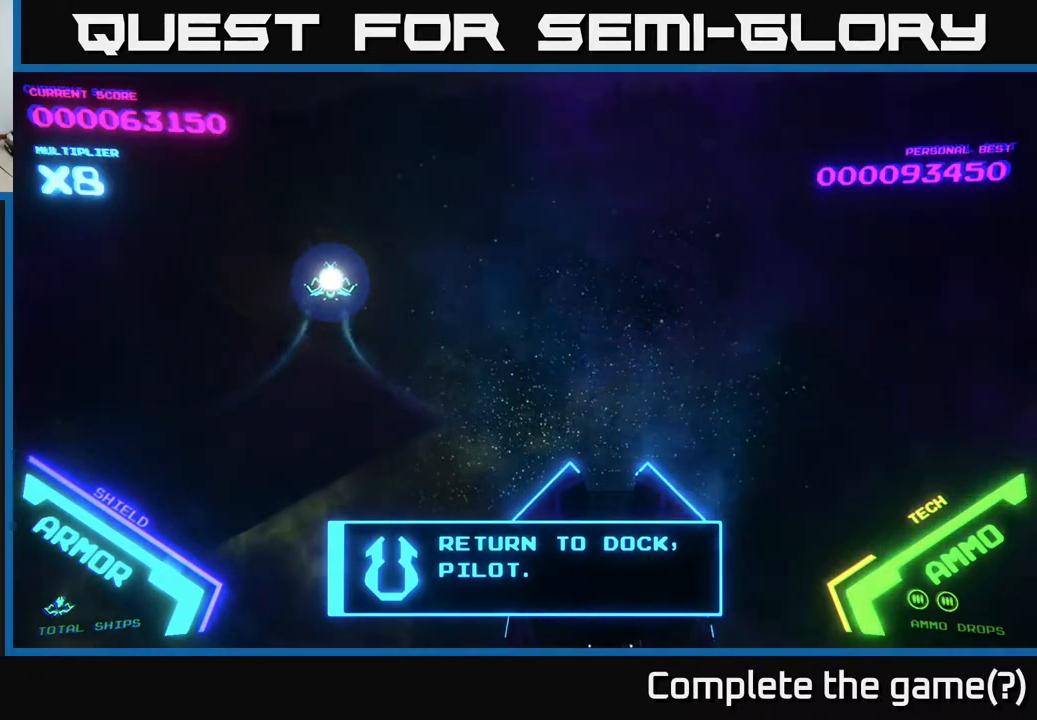
{"buttons": [], "left_stick": "center", "right_stick": "center", "events": [[100, "left_stick", "up-right"], [217, "left_stick", "center"]]}
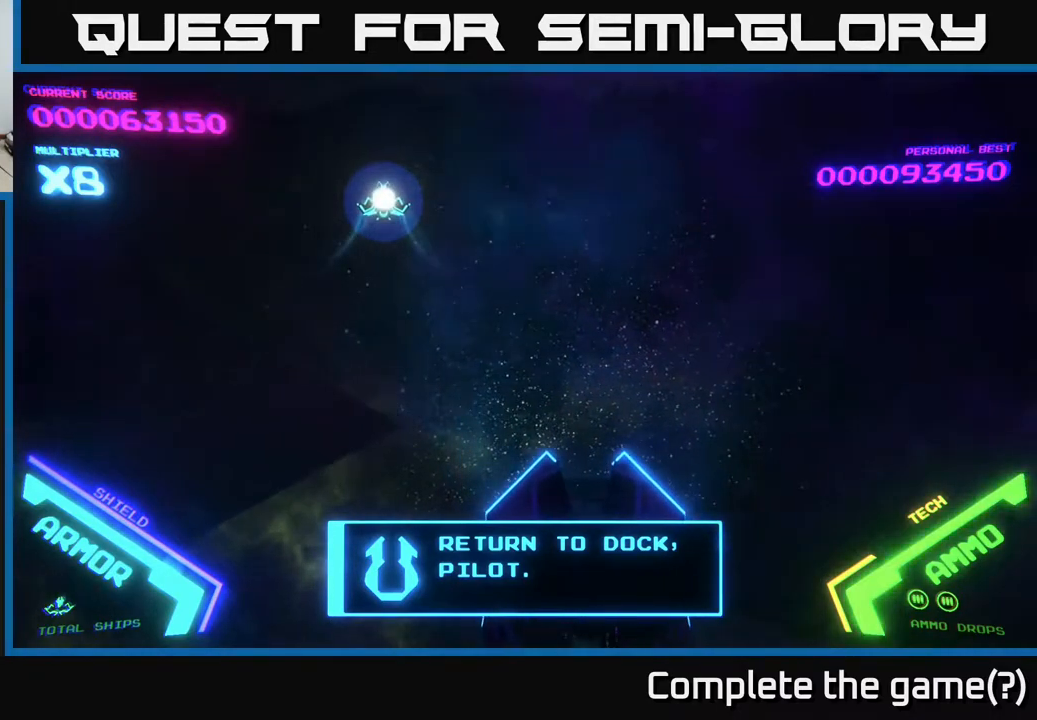
{"buttons": [], "left_stick": "center", "right_stick": "center", "events": []}
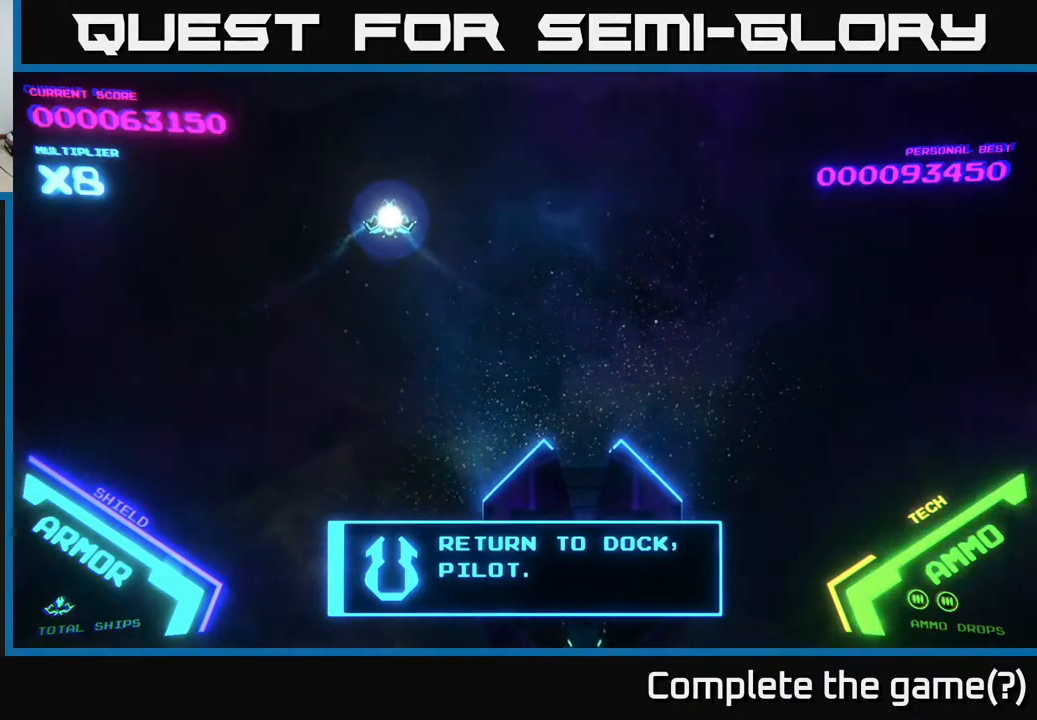
{"buttons": [], "left_stick": "right", "right_stick": "center", "events": [[267, "left_stick", "right"]]}
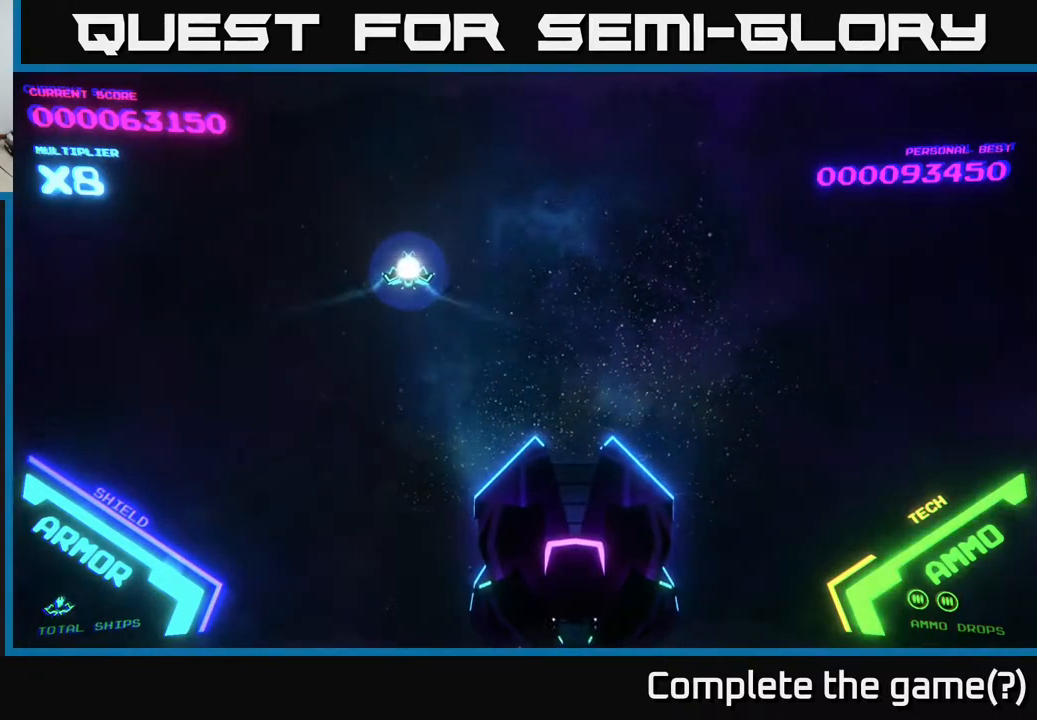
{"buttons": [], "left_stick": "center", "right_stick": "center", "events": [[233, "left_stick", "down"], [467, "left_stick", "center"]]}
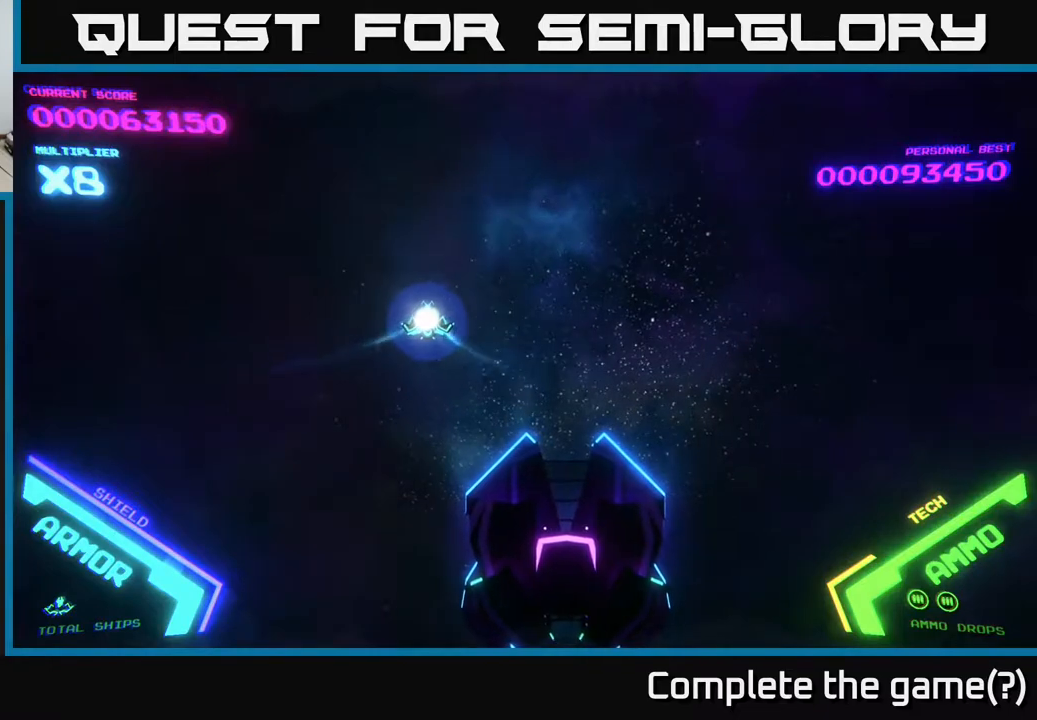
{"buttons": [], "left_stick": "center", "right_stick": "center", "events": []}
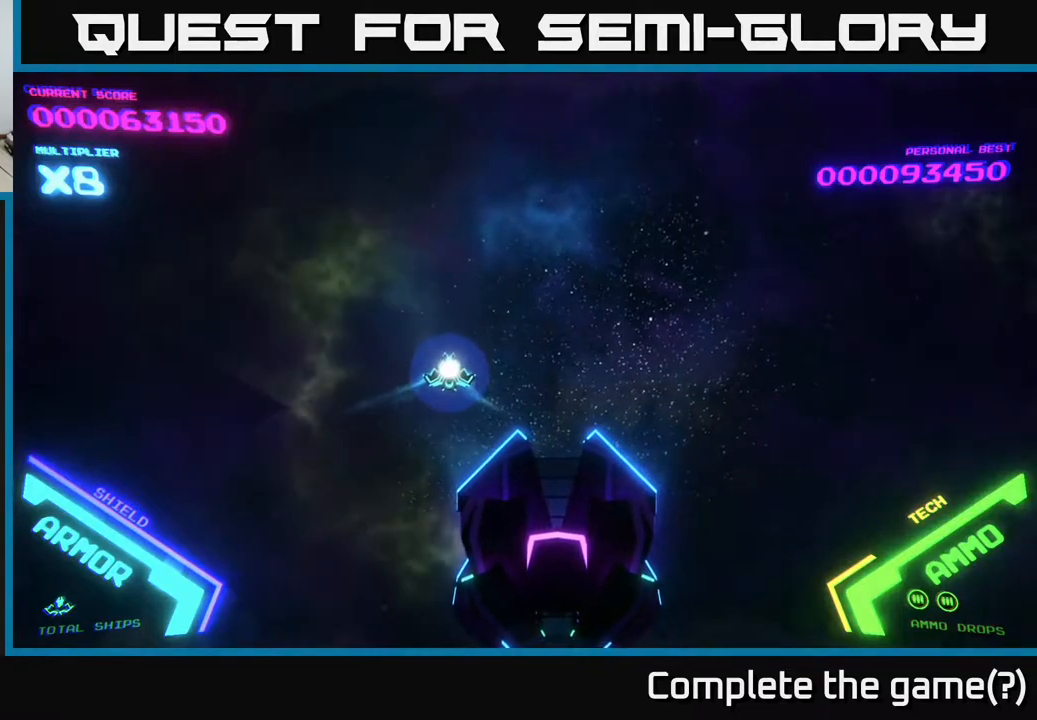
{"buttons": [], "left_stick": "center", "right_stick": "center", "events": []}
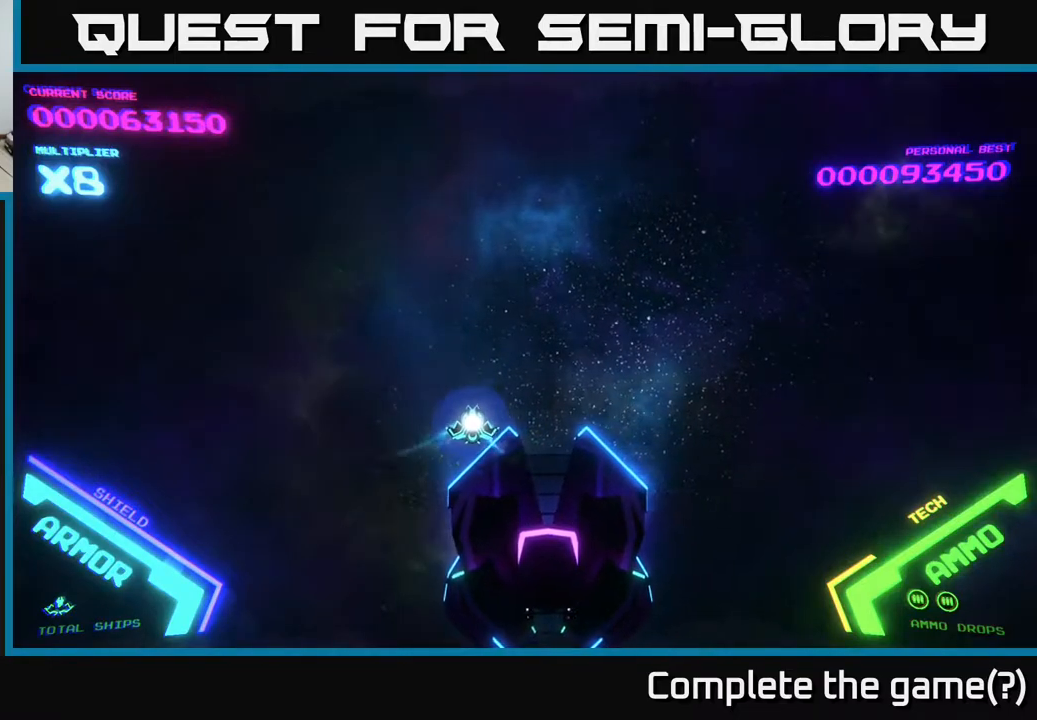
{"buttons": [], "left_stick": "center", "right_stick": "center", "events": []}
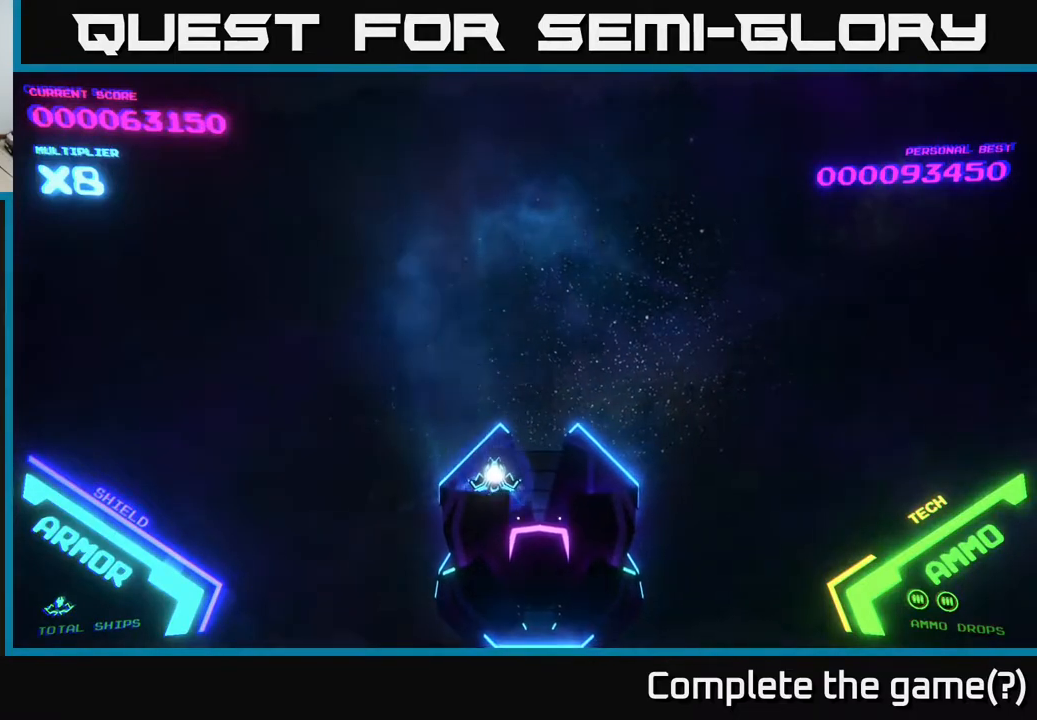
{"buttons": [], "left_stick": "center", "right_stick": "center", "events": [[250, "left_stick", "right"], [450, "left_stick", "center"]]}